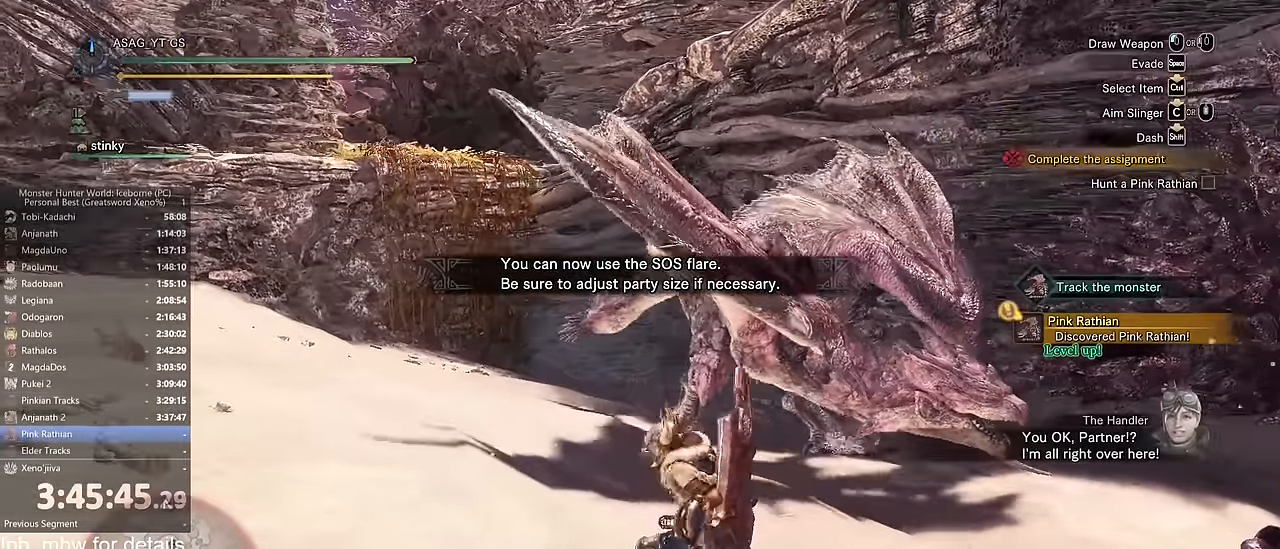
Gameplay with keyboard and mouse; each line is a JSON object with the keys and mouse buttons held at the frame after it. "events" lists presses ("down") and releases ("up") of "1", "2", "3", "4", "5", "a", "alt", "c", "caps_lock", "ctrl", "d", "e", "f", "g", "q", "r", "s", "shift", "space", "t", "tab", "v", "w", "x", "z", "mouse_left", "mouse_wheel" and "mouse_right" between this image and that frame as [ms after this image, input, new state], when the widget could be followed in between. "mouse_left", "mouse_wheel", "mouse_right" = the "left", "wheel", "right" buttons of the "mouse" list. No other keys are recorded. "wheel" means that the mouse wheel is clicked or scrolled. Not read: mouse_move.
{"keys": ["a"], "mouse": [], "events": [[317, "shift", "up"], [317, "w", "down"], [466, "w", "up"]]}
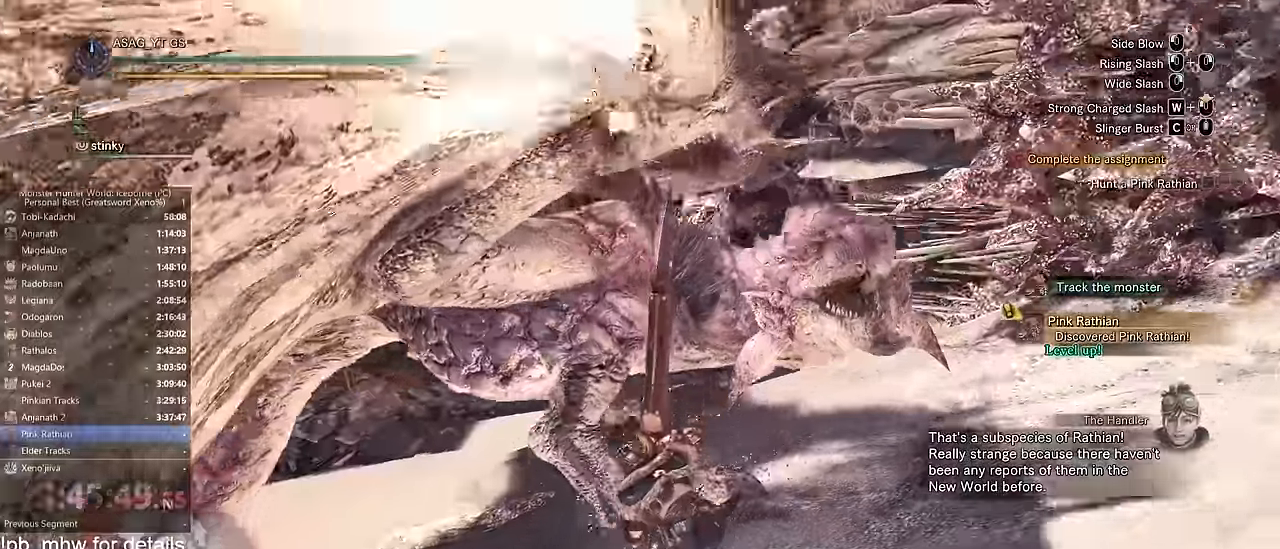
{"keys": ["a", "space"], "mouse": [], "events": [[183, "s", "down"], [283, "a", "up"], [334, "s", "up"], [367, "a", "down"], [467, "space", "down"]]}
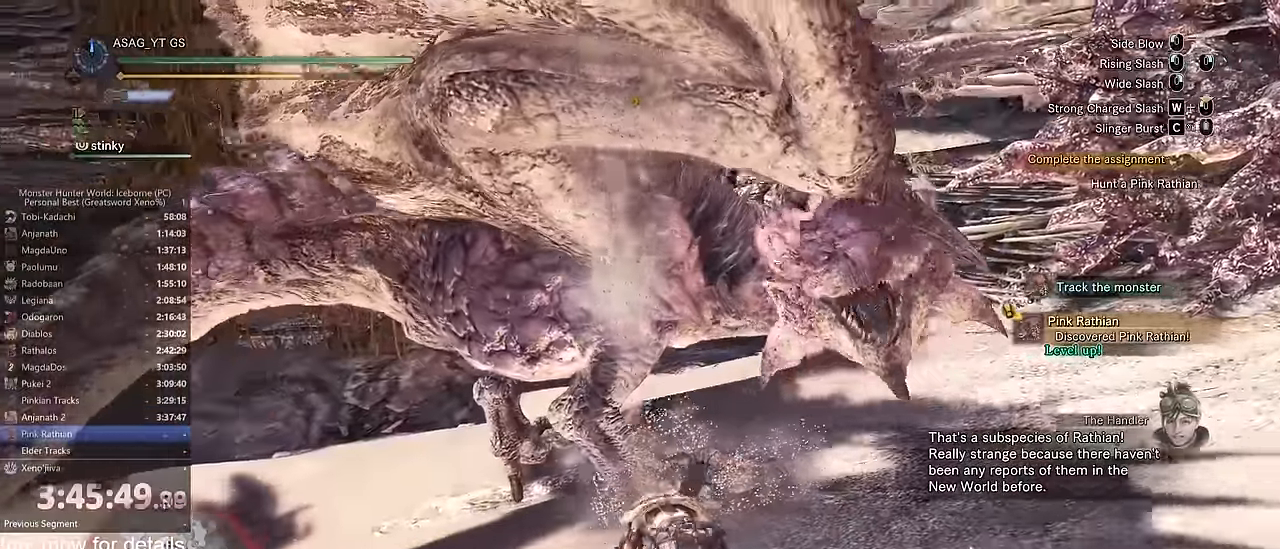
{"keys": ["a"], "mouse": [], "events": [[67, "space", "up"], [150, "space", "down"], [201, "space", "up"]]}
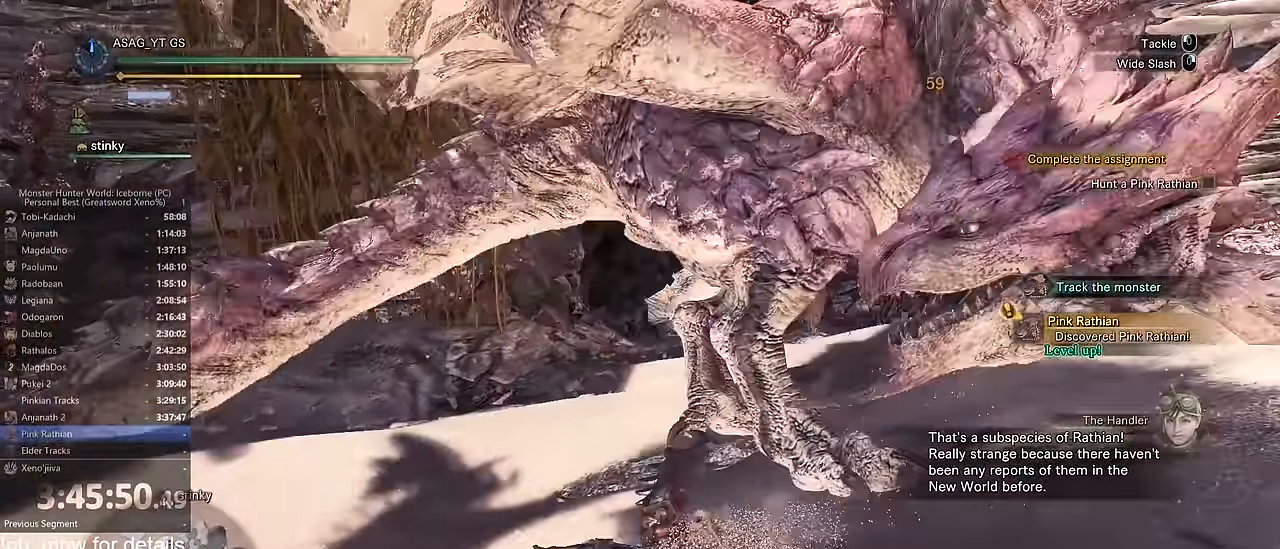
{"keys": ["a"], "mouse": [], "events": [[67, "a", "up"], [117, "d", "down"], [317, "a", "down"], [317, "d", "up"]]}
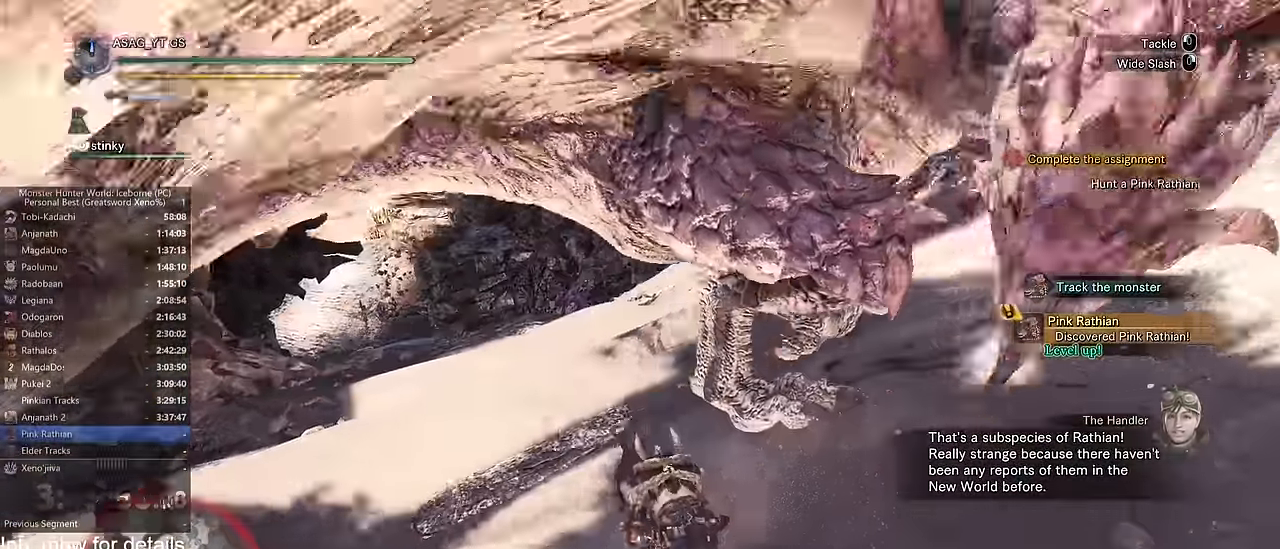
{"keys": ["w"], "mouse": [], "events": [[134, "a", "up"], [234, "d", "down"], [367, "w", "down"], [501, "d", "up"]]}
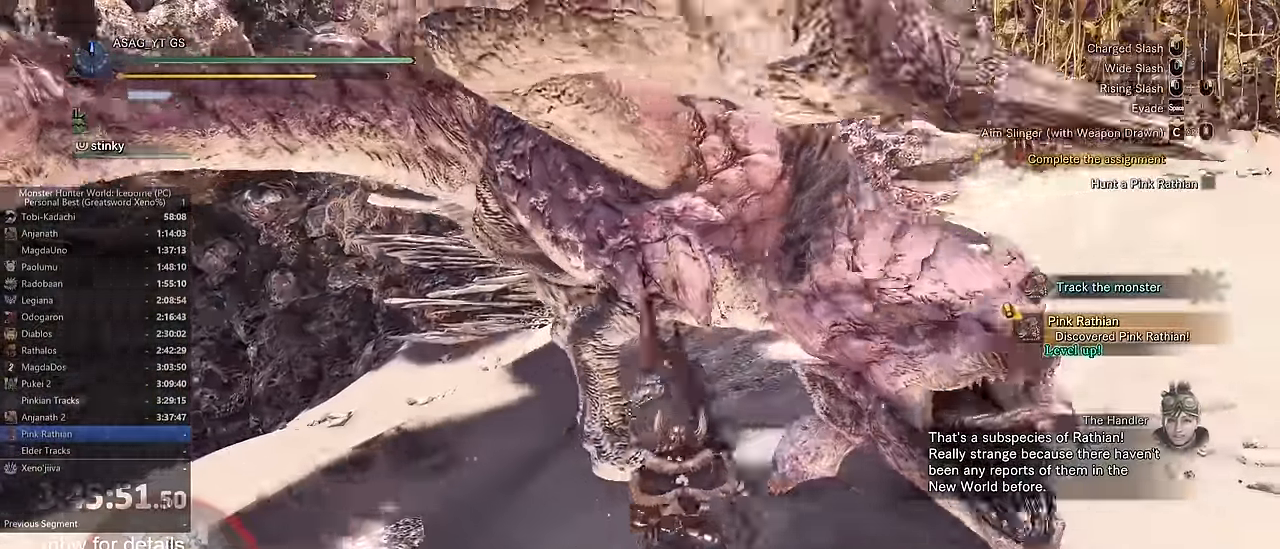
{"keys": ["w"], "mouse": [], "events": []}
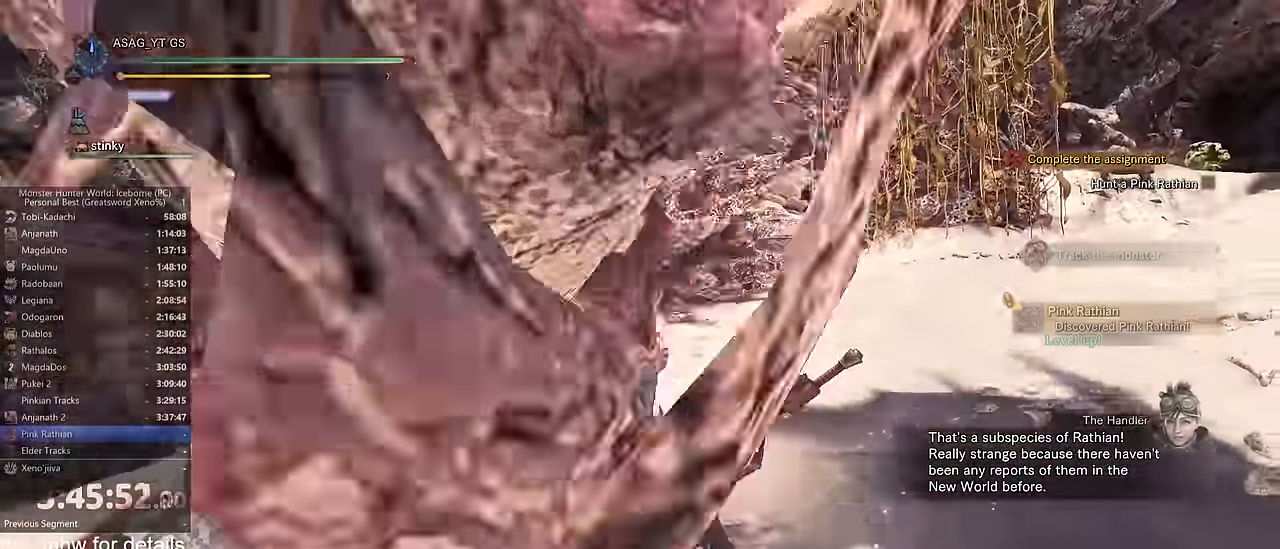
{"keys": ["w"], "mouse": [], "events": []}
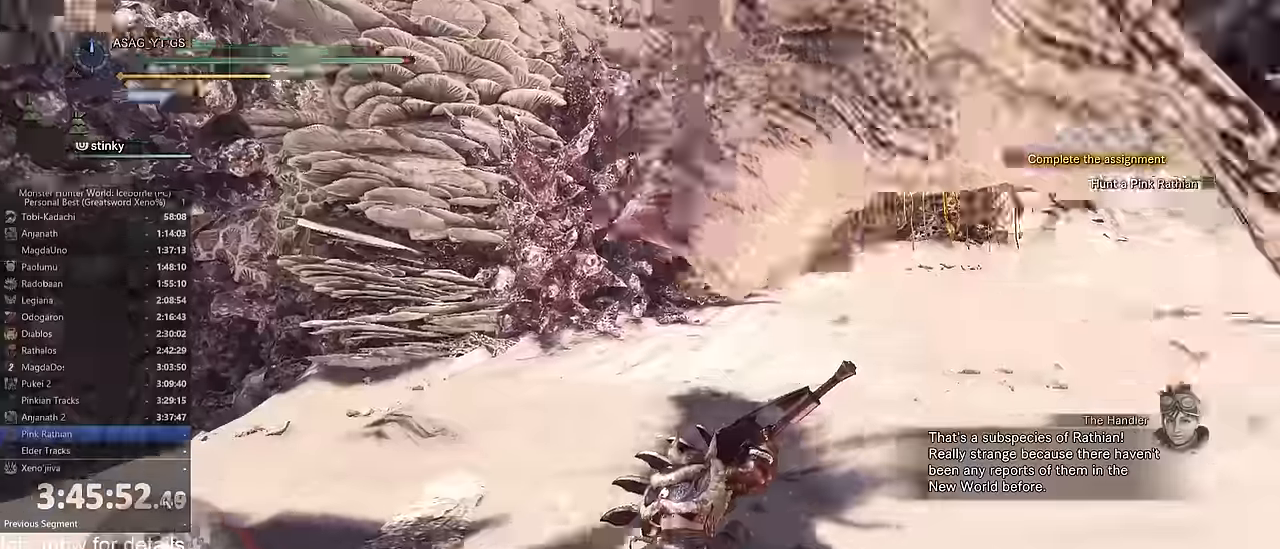
{"keys": ["a", "shift", "w"], "mouse": [], "events": [[367, "a", "down"], [467, "shift", "down"]]}
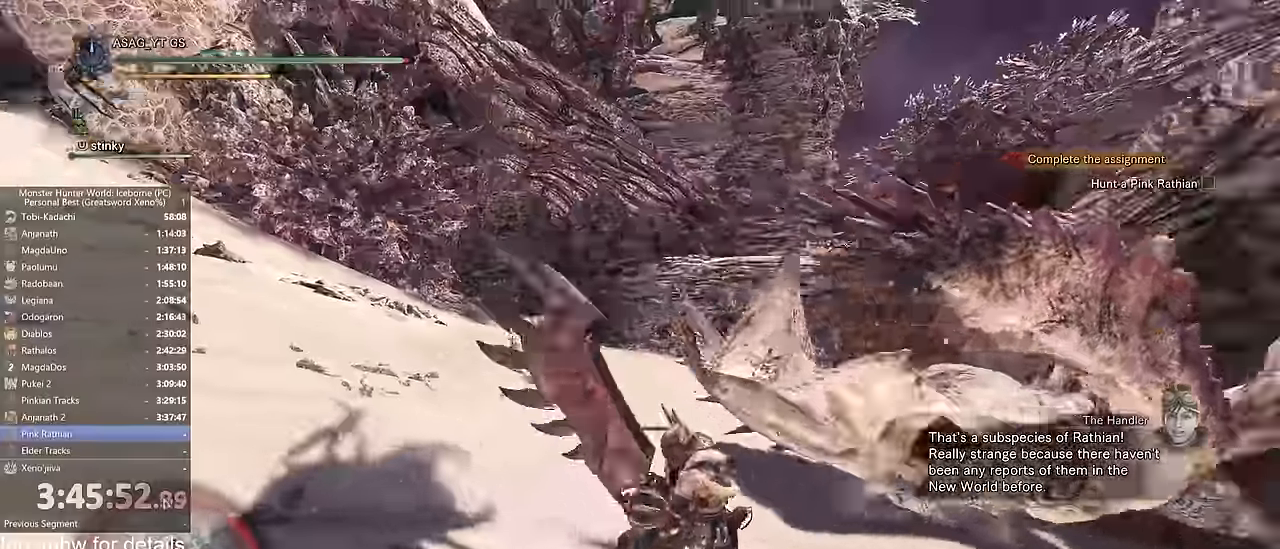
{"keys": ["shift", "w"], "mouse": ["left"], "events": [[16, "a", "up"], [16, "mouse_left", "down"]]}
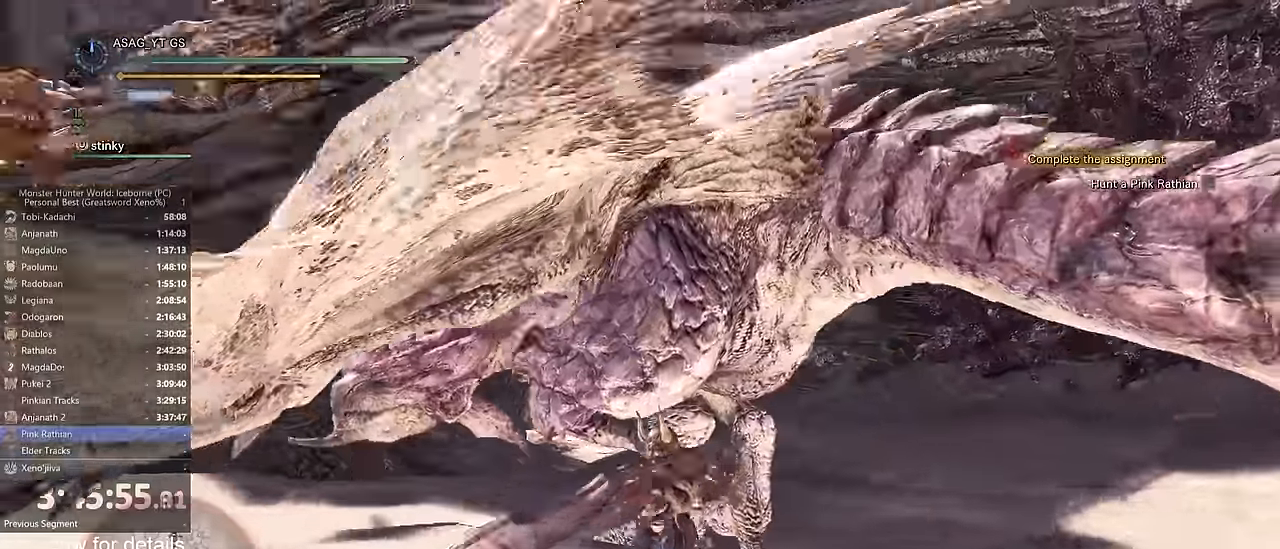
{"keys": ["shift", "w"], "mouse": ["left"], "events": []}
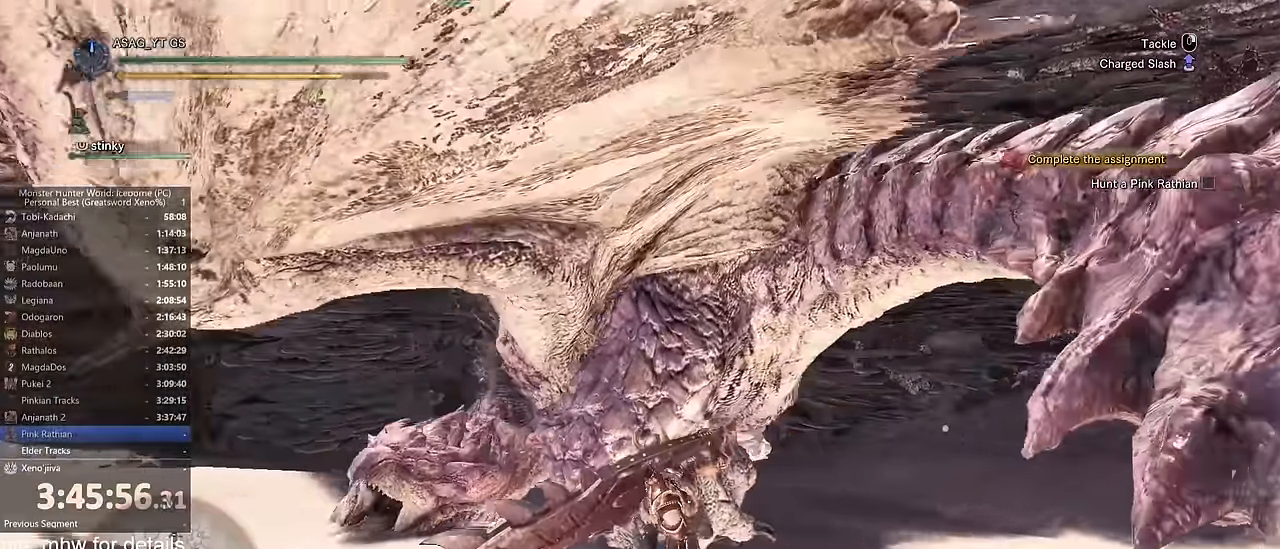
{"keys": ["shift", "w"], "mouse": ["left", "right"], "events": [[317, "mouse_right", "down"], [350, "mouse_right", "up"], [450, "mouse_right", "down"]]}
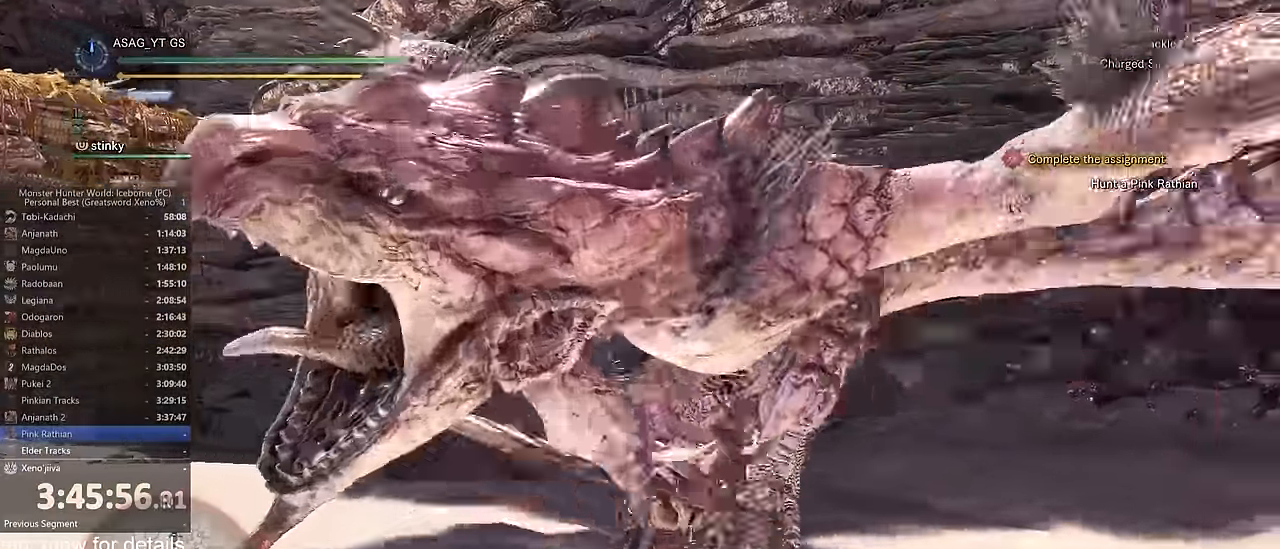
{"keys": ["shift", "w"], "mouse": ["left"], "events": [[17, "mouse_right", "up"], [100, "mouse_right", "down"], [167, "mouse_right", "up"]]}
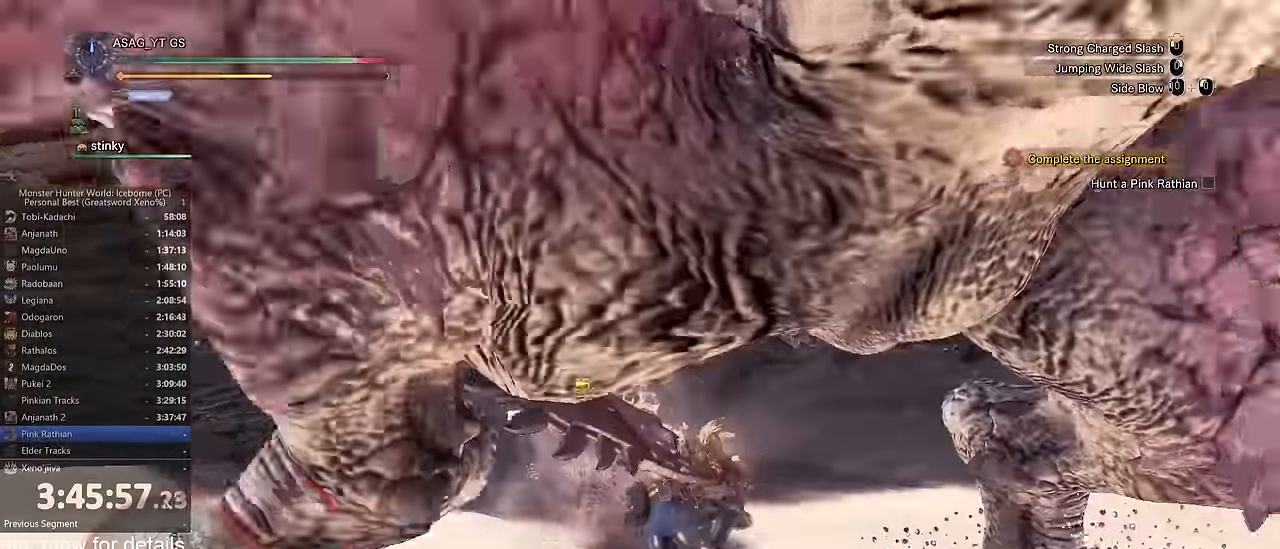
{"keys": [], "mouse": [], "events": [[116, "shift", "up"], [250, "mouse_left", "up"], [250, "w", "up"]]}
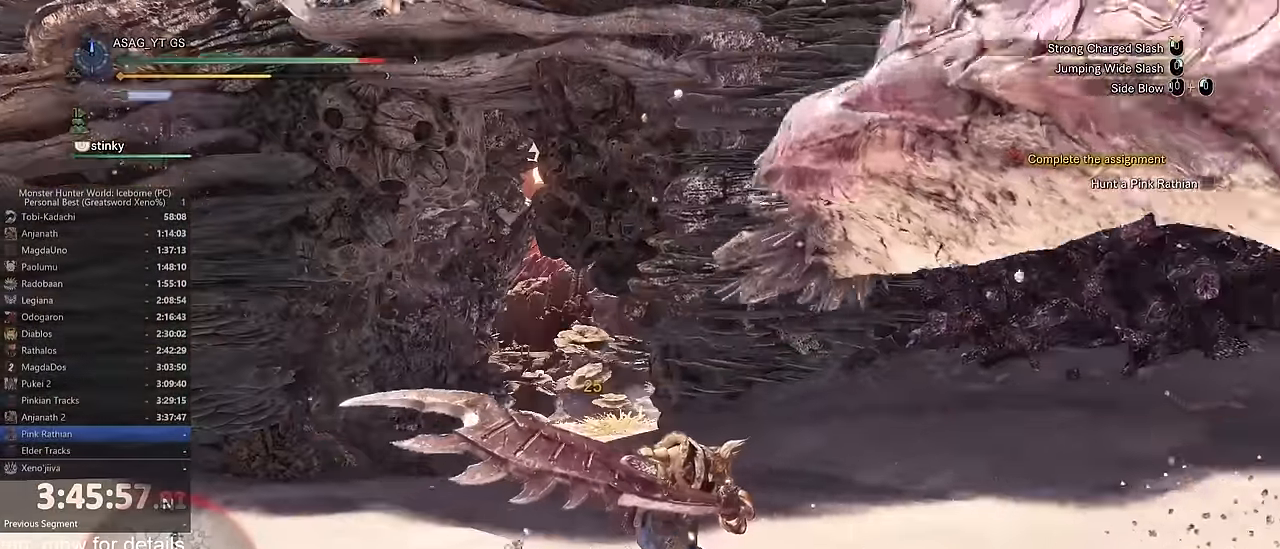
{"keys": ["a"], "mouse": [], "events": [[34, "a", "down"], [167, "space", "down"], [267, "space", "up"], [367, "space", "down"], [451, "space", "up"]]}
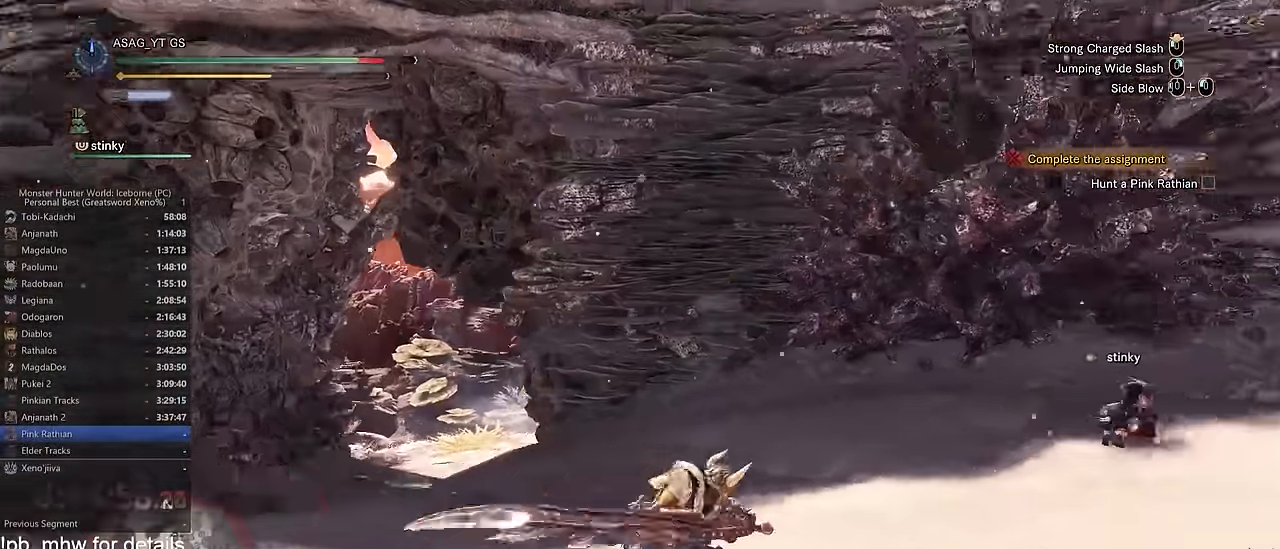
{"keys": ["d", "w"], "mouse": [], "events": [[100, "a", "up"], [100, "s", "down"], [116, "d", "down"], [183, "s", "up"], [400, "w", "down"]]}
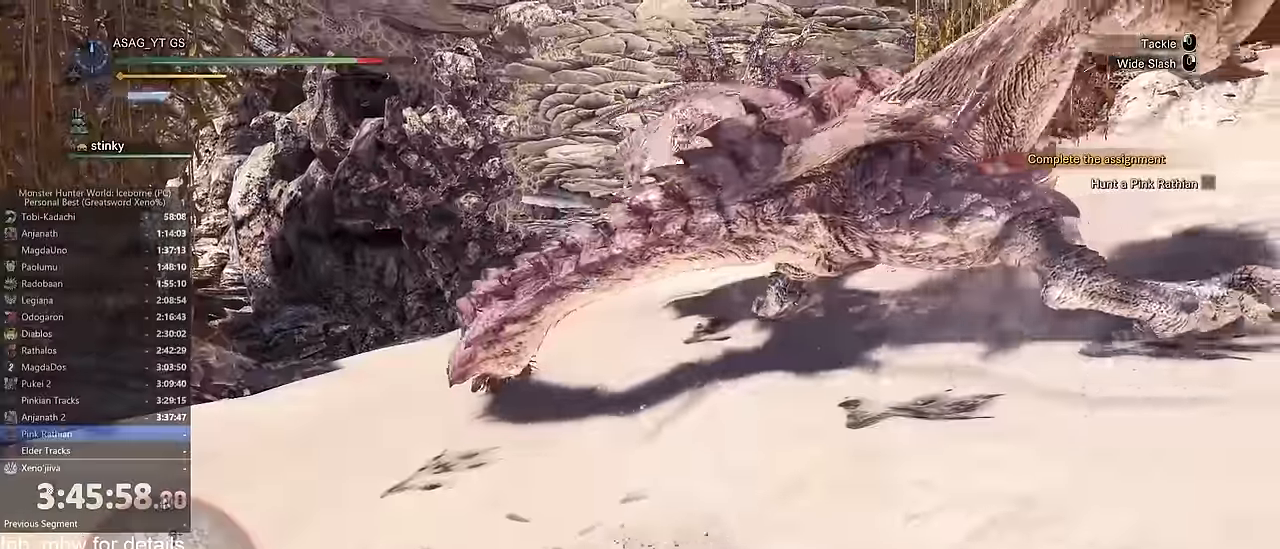
{"keys": ["d", "shift", "w"], "mouse": [], "events": [[251, "shift", "down"]]}
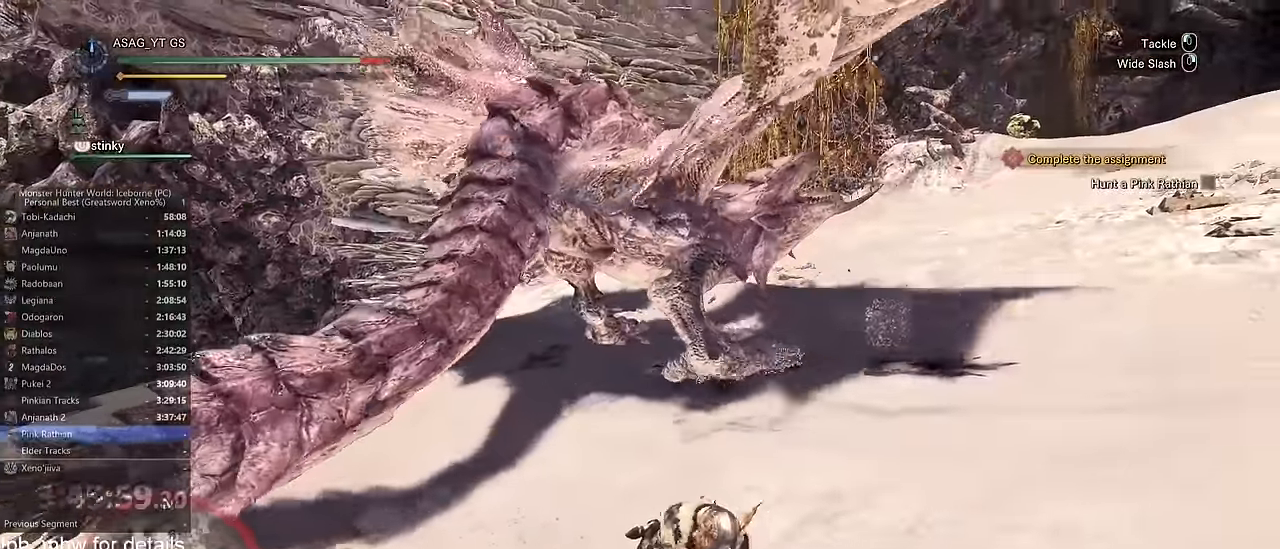
{"keys": ["d", "shift"], "mouse": [], "events": [[117, "w", "up"]]}
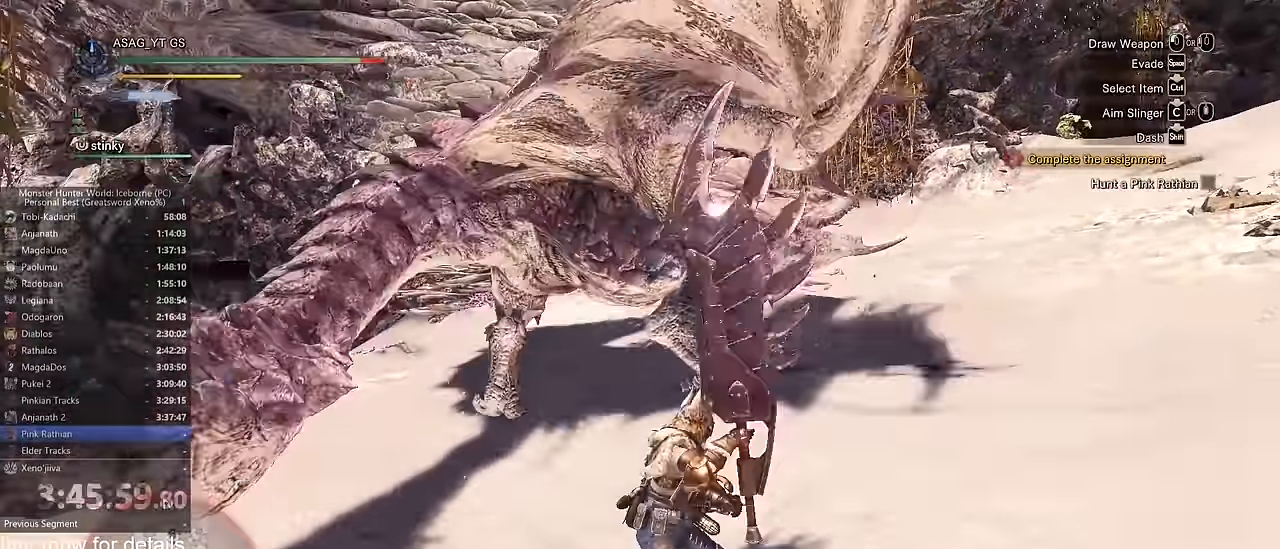
{"keys": ["a", "f", "s", "shift"], "mouse": [], "events": [[84, "d", "up"], [100, "s", "down"], [100, "shift", "up"], [117, "shift", "down"], [217, "a", "down"], [367, "f", "down"], [417, "f", "up"], [501, "f", "down"]]}
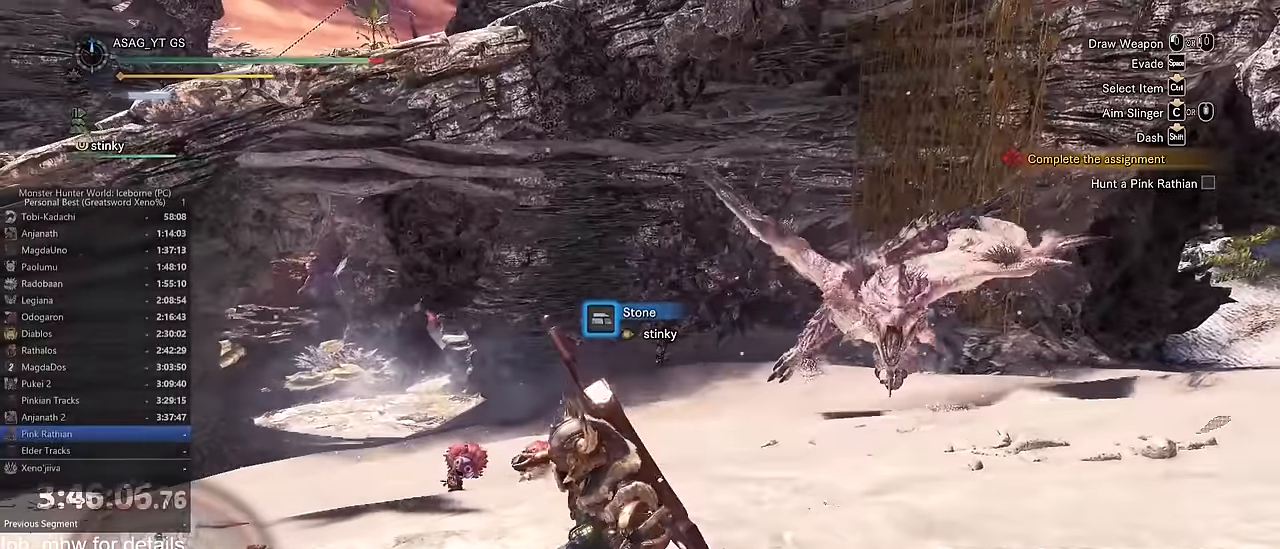
{"keys": ["a", "shift"], "mouse": [], "events": [[50, "f", "up"], [133, "f", "down"], [233, "f", "up"], [233, "s", "up"]]}
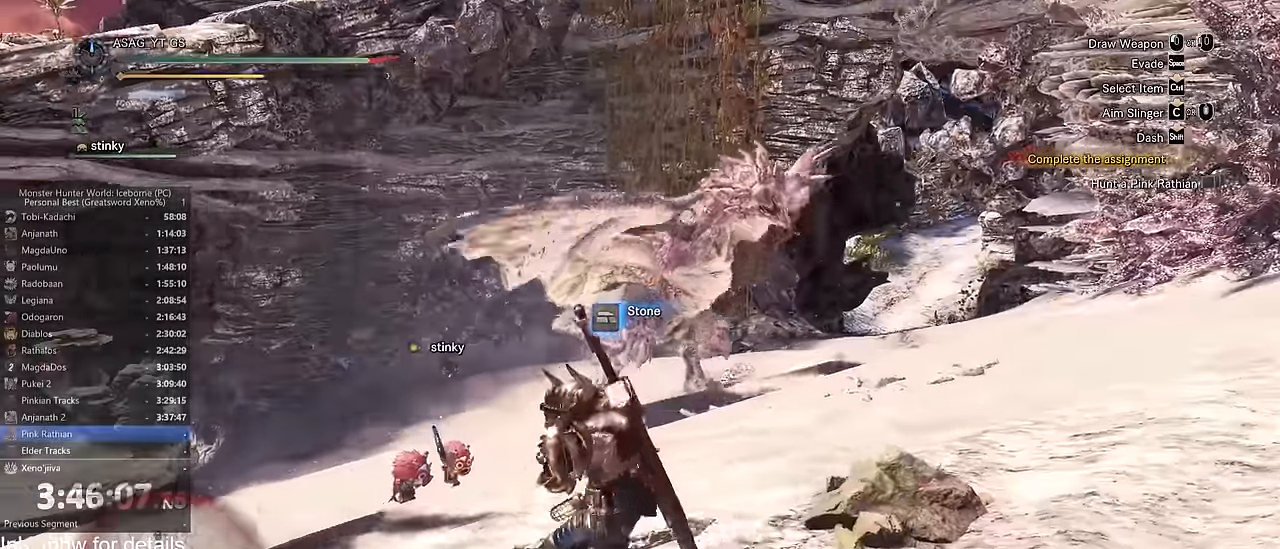
{"keys": ["shift", "w"], "mouse": [], "events": [[17, "shift", "up"], [117, "shift", "down"], [167, "w", "down"], [251, "a", "up"]]}
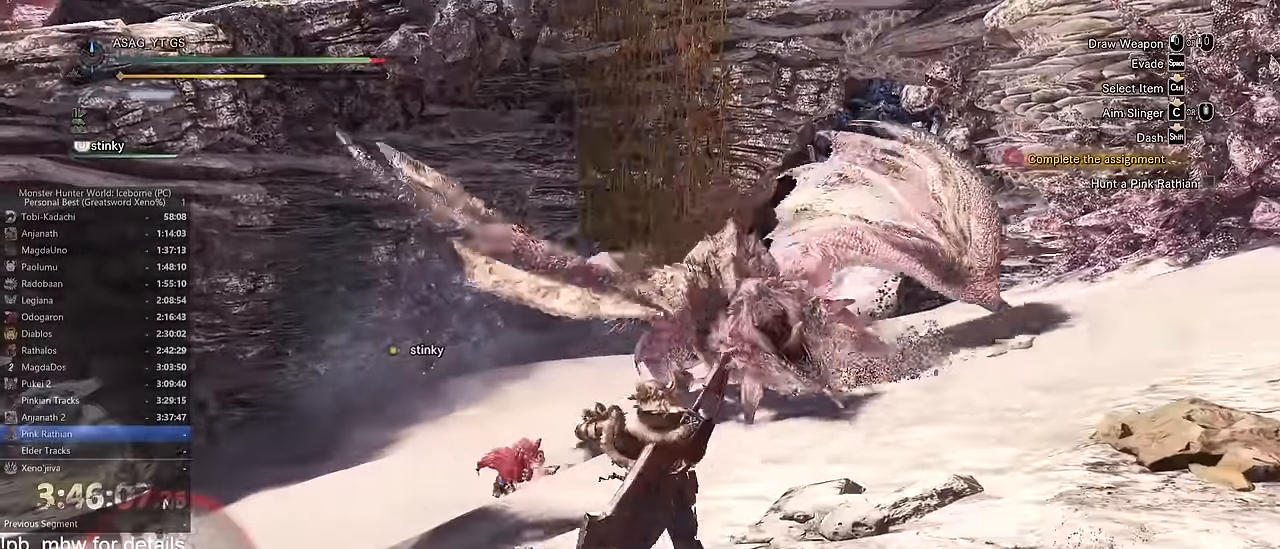
{"keys": ["shift", "w"], "mouse": ["left"]}
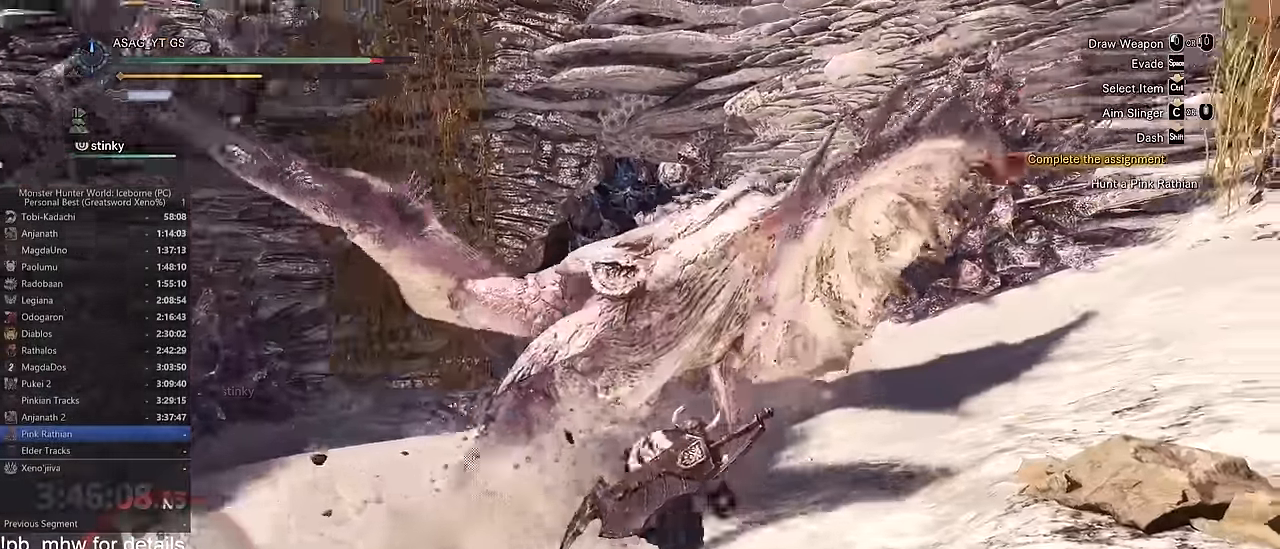
{"keys": ["w"], "mouse": []}
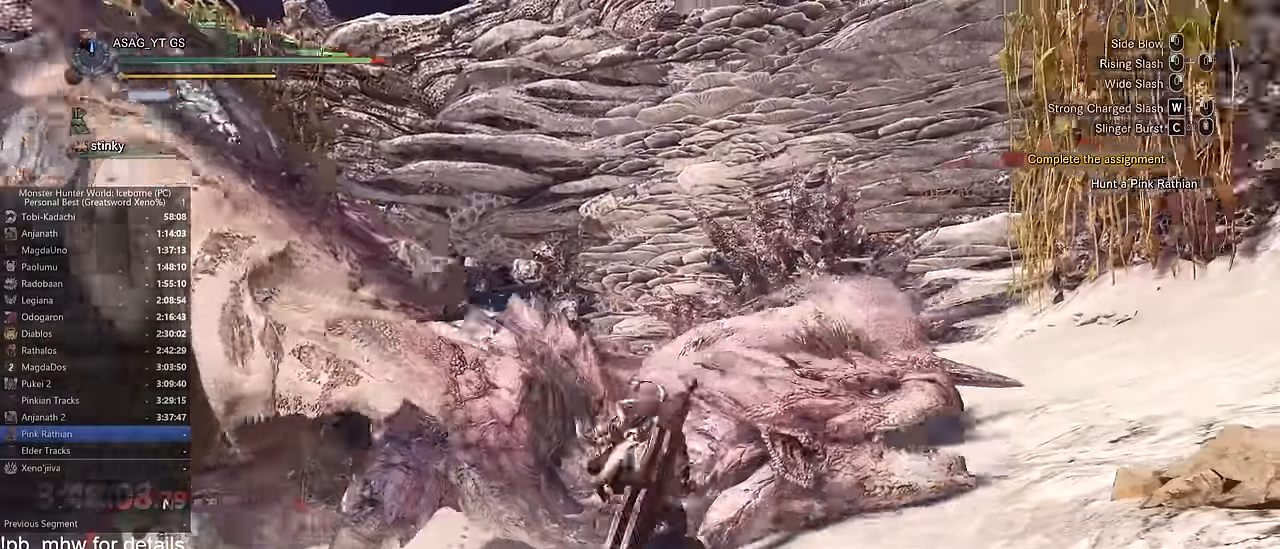
{"keys": ["d", "w"], "mouse": [], "events": [[67, "d", "down"]]}